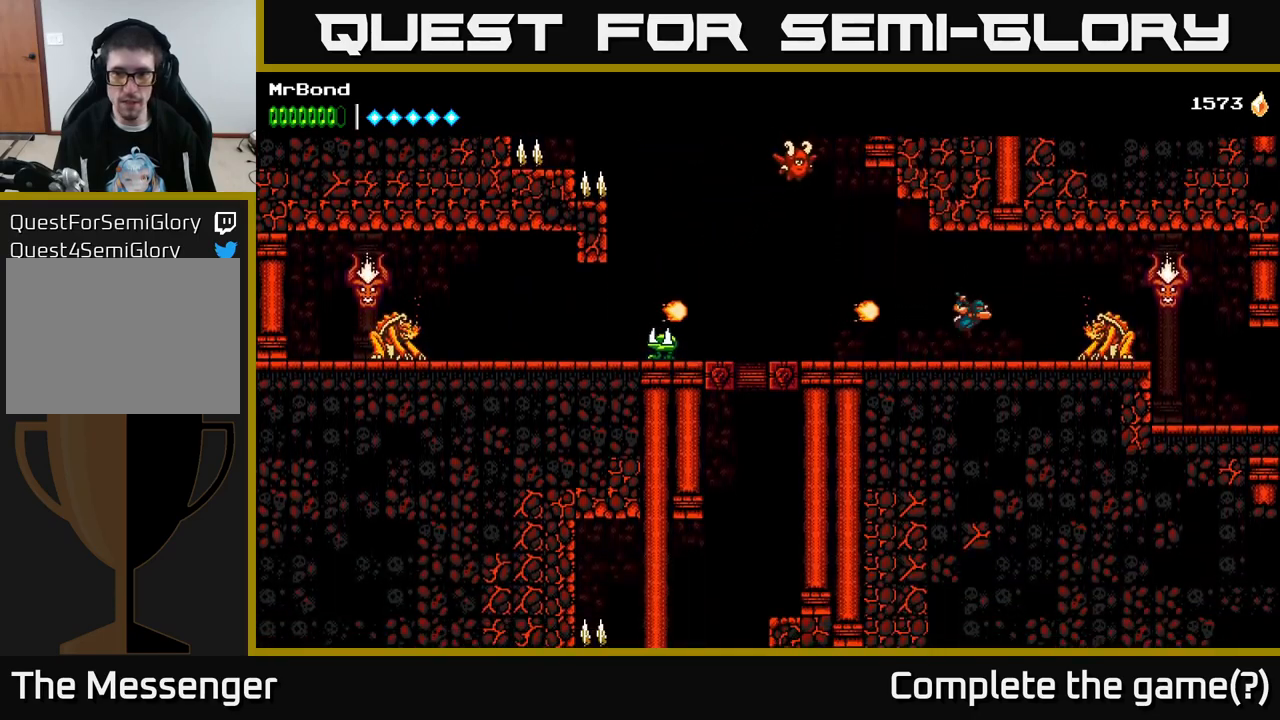
Gameplay with a controller (Xbox layout); each line is a JSON object with the inputs held at the frame after it. "events" lists button and stick changes between this image and that frame as [ms after this image, input, new state], when the widget could be followed in between. Not read: left_stick.
{"buttons": ["A", "DPAD_RIGHT"], "right_stick": "center", "events": [[33, "X", "down"], [133, "X", "up"], [350, "X", "down"], [400, "A", "down"], [433, "X", "up"]]}
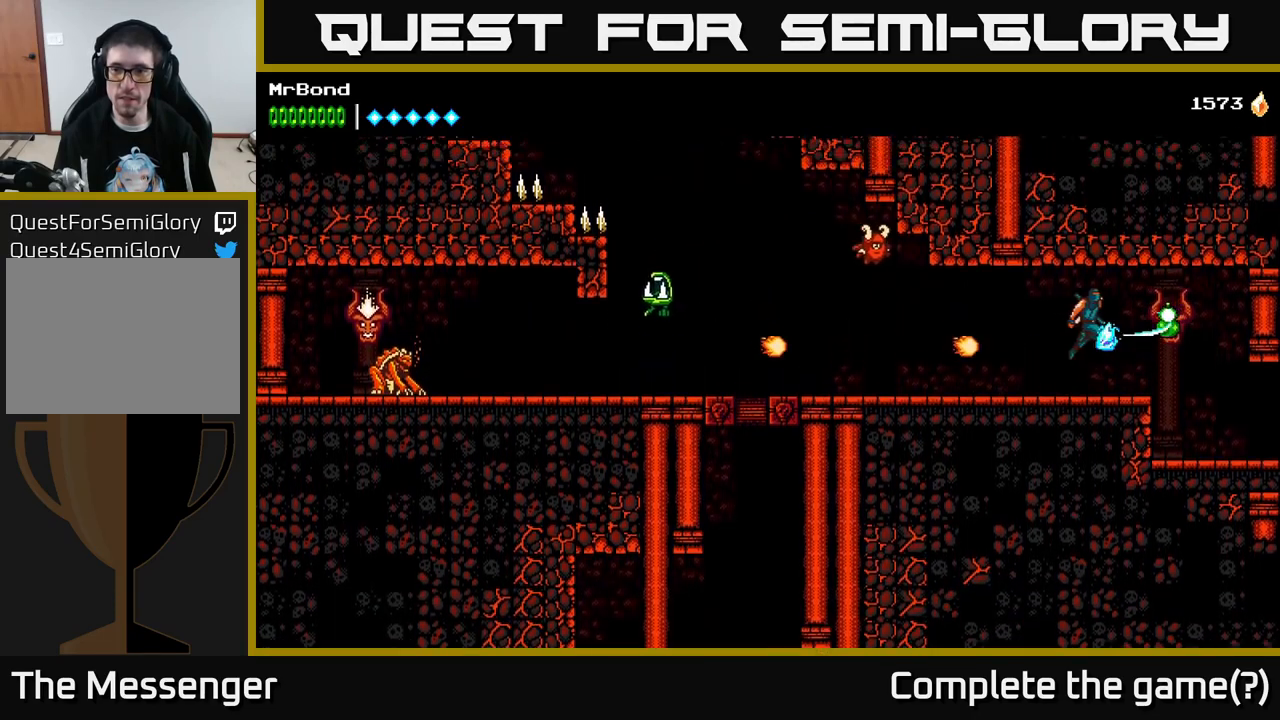
{"buttons": ["DPAD_RIGHT"], "right_stick": "center", "events": [[17, "A", "up"]]}
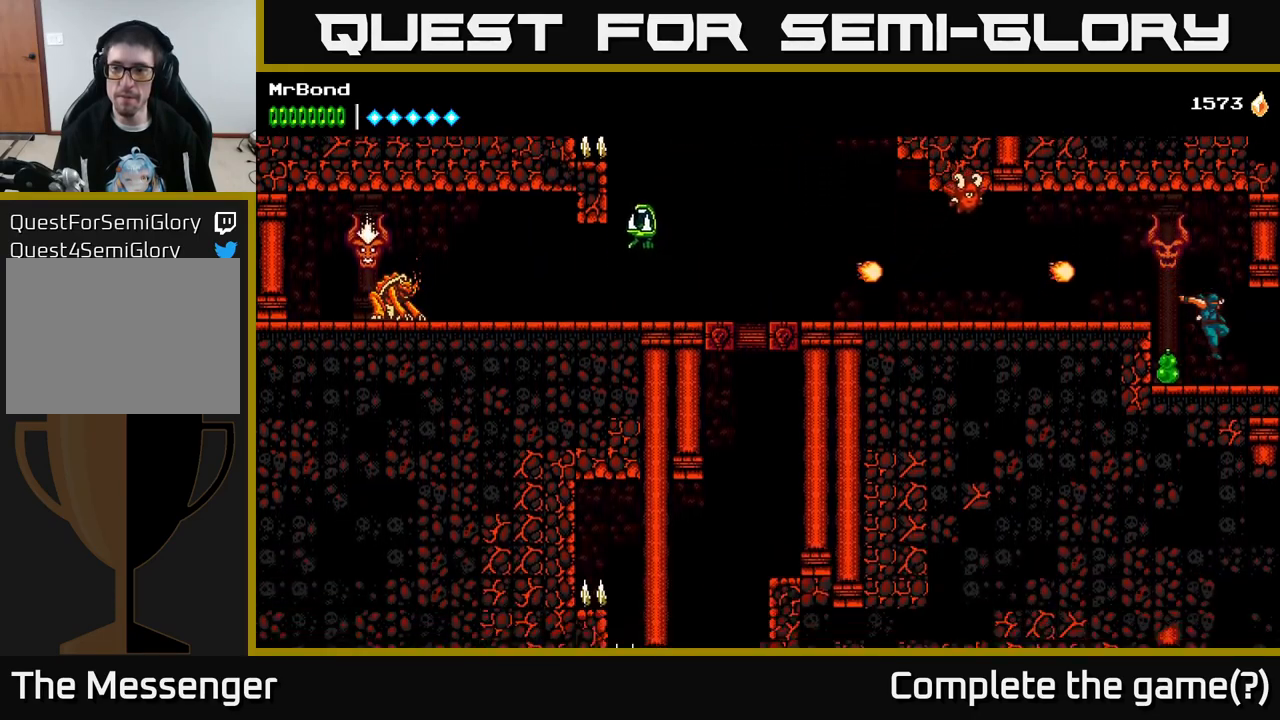
{"buttons": ["DPAD_RIGHT"], "right_stick": "center", "events": []}
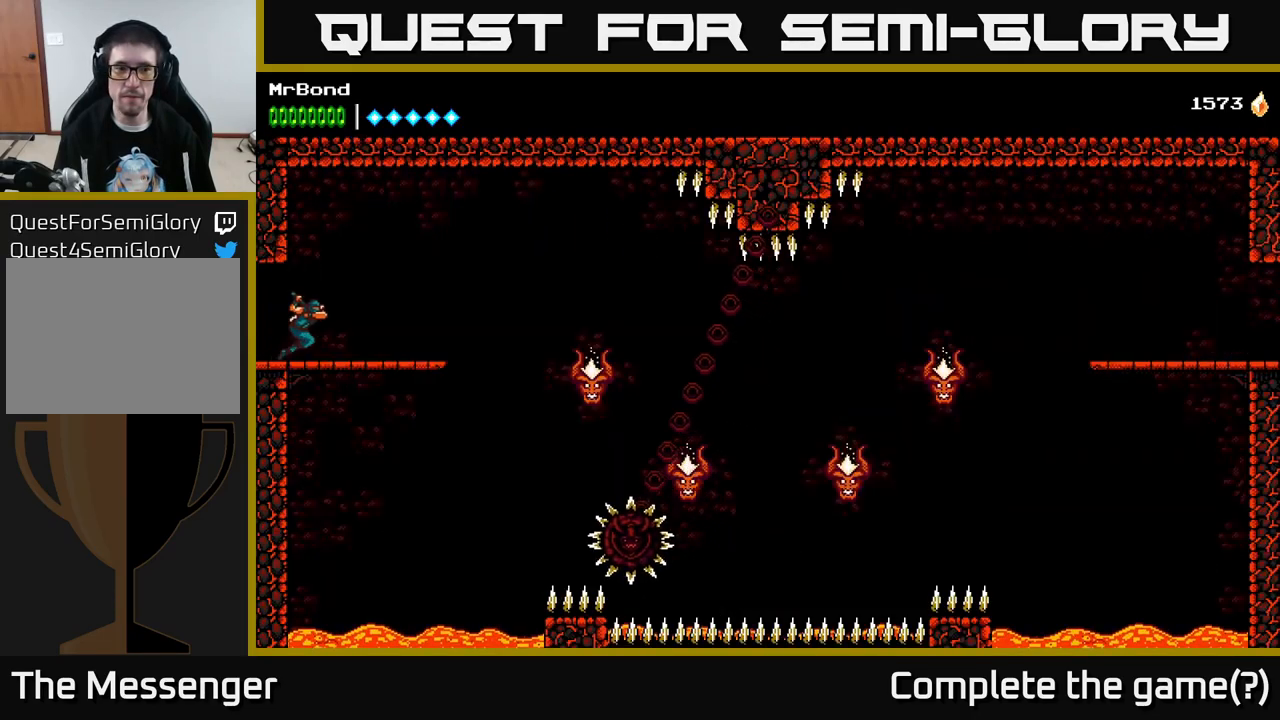
{"buttons": [], "right_stick": "center", "events": [[333, "DPAD_RIGHT", "up"]]}
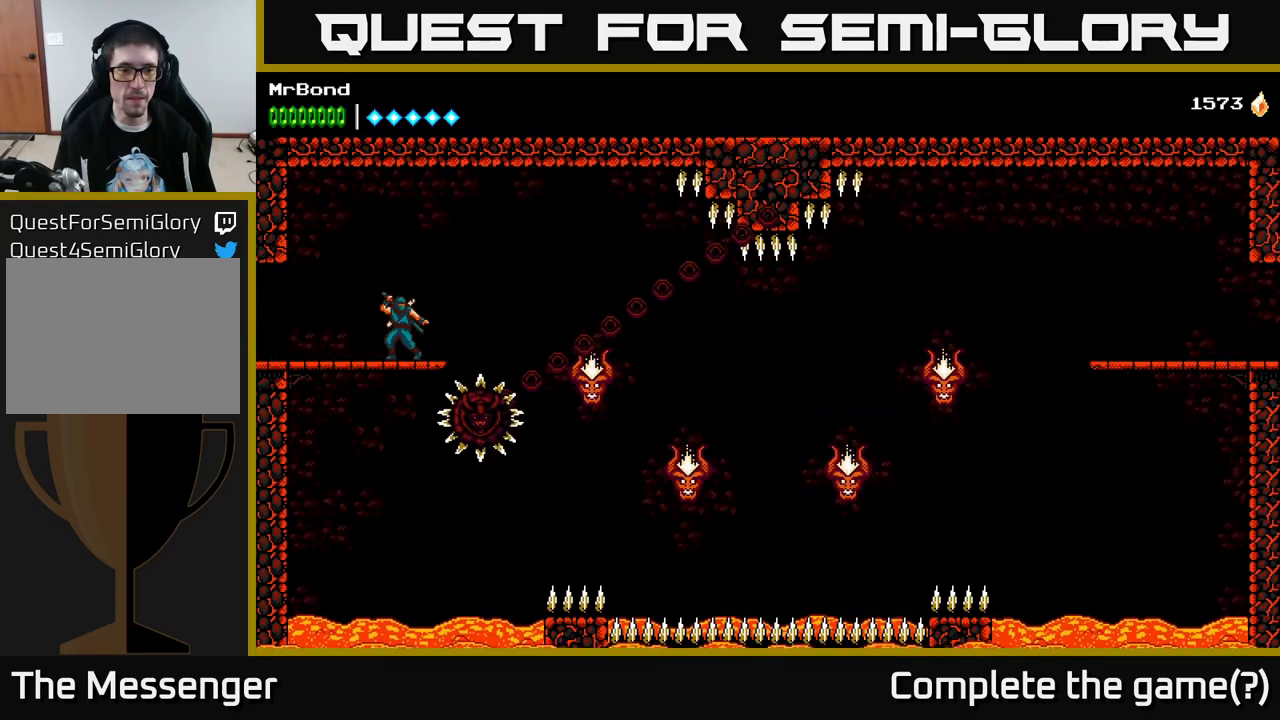
{"buttons": [], "right_stick": "center", "events": [[117, "DPAD_LEFT", "down"], [217, "DPAD_LEFT", "up"]]}
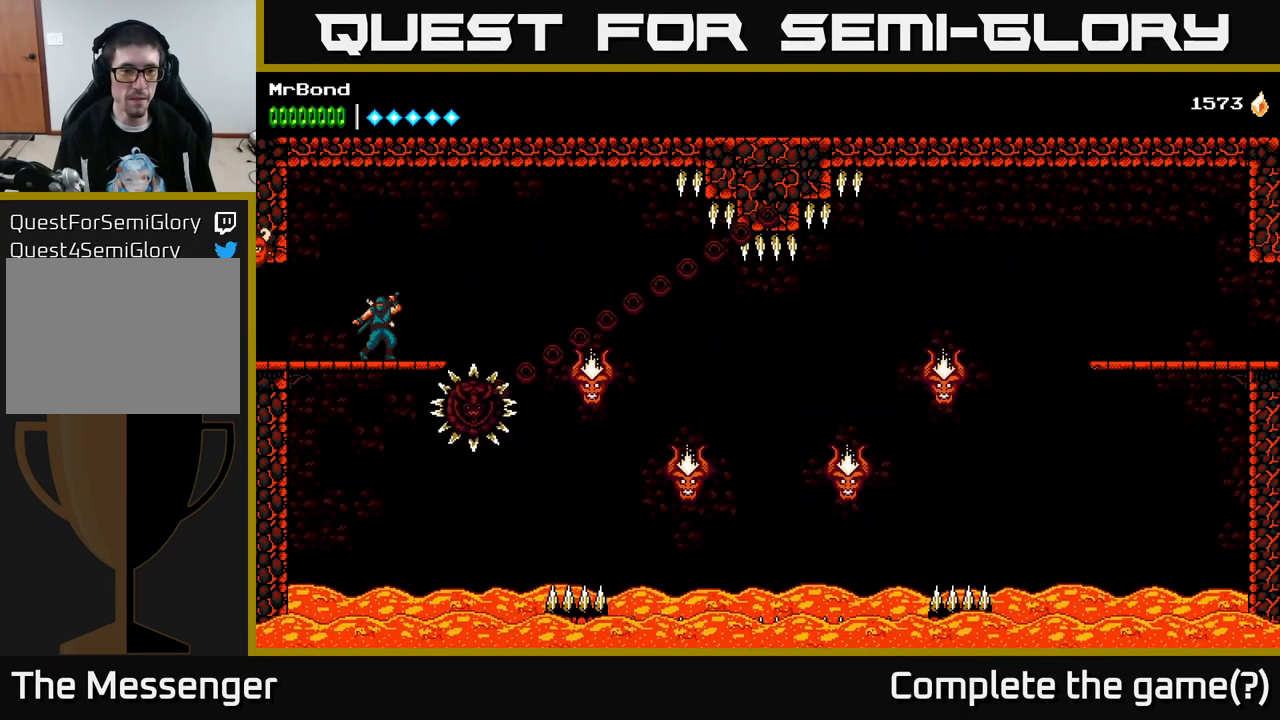
{"buttons": [], "right_stick": "center", "events": []}
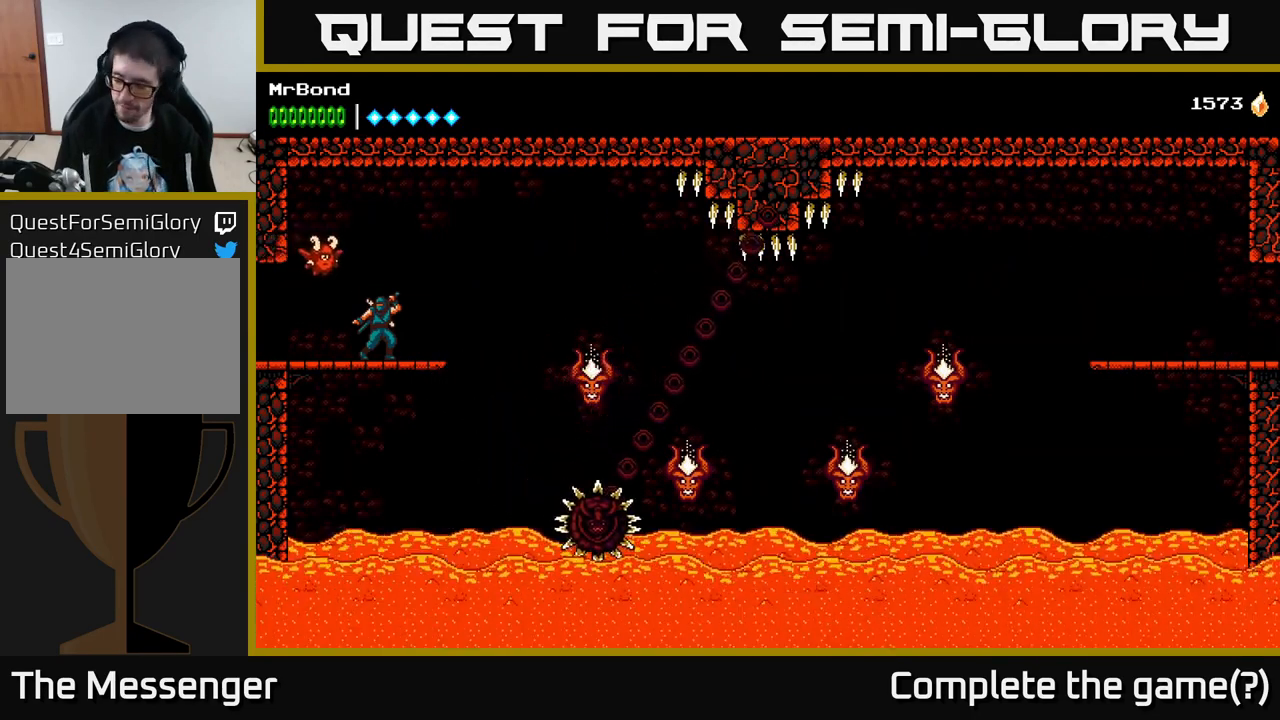
{"buttons": [], "right_stick": "center", "events": []}
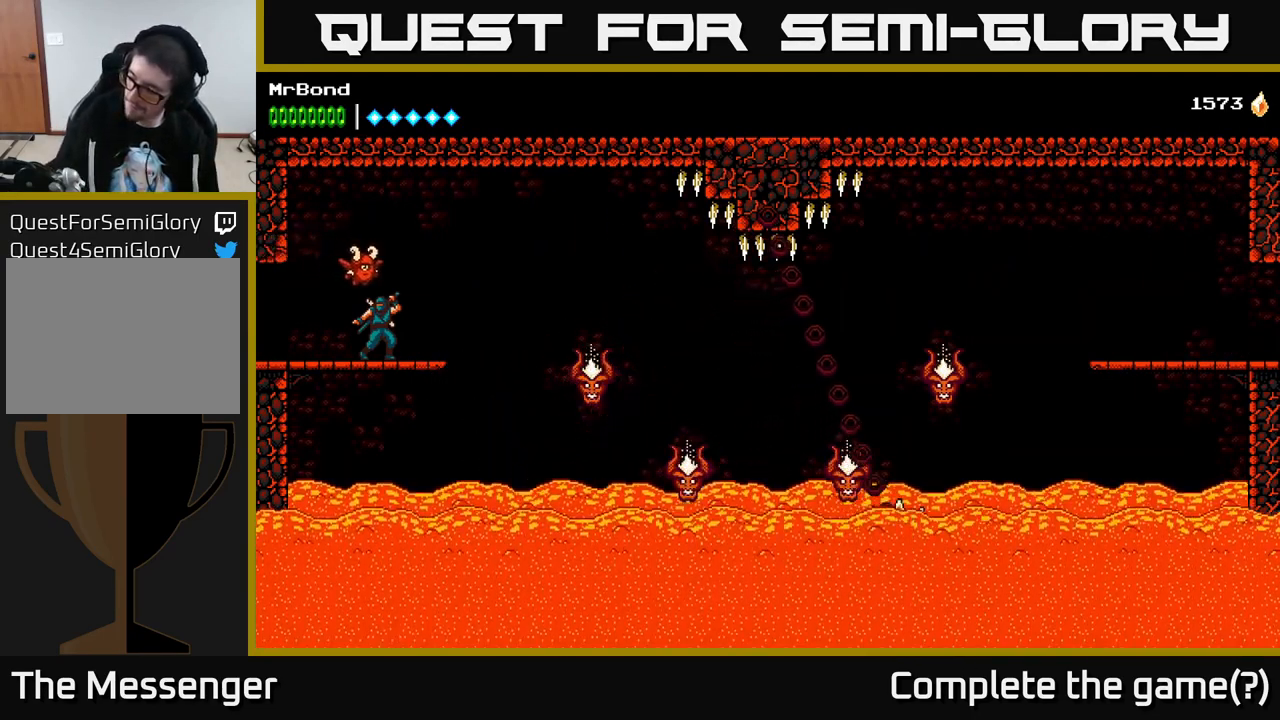
{"buttons": [], "right_stick": "center", "events": [[350, "DPAD_LEFT", "down"], [467, "DPAD_LEFT", "up"]]}
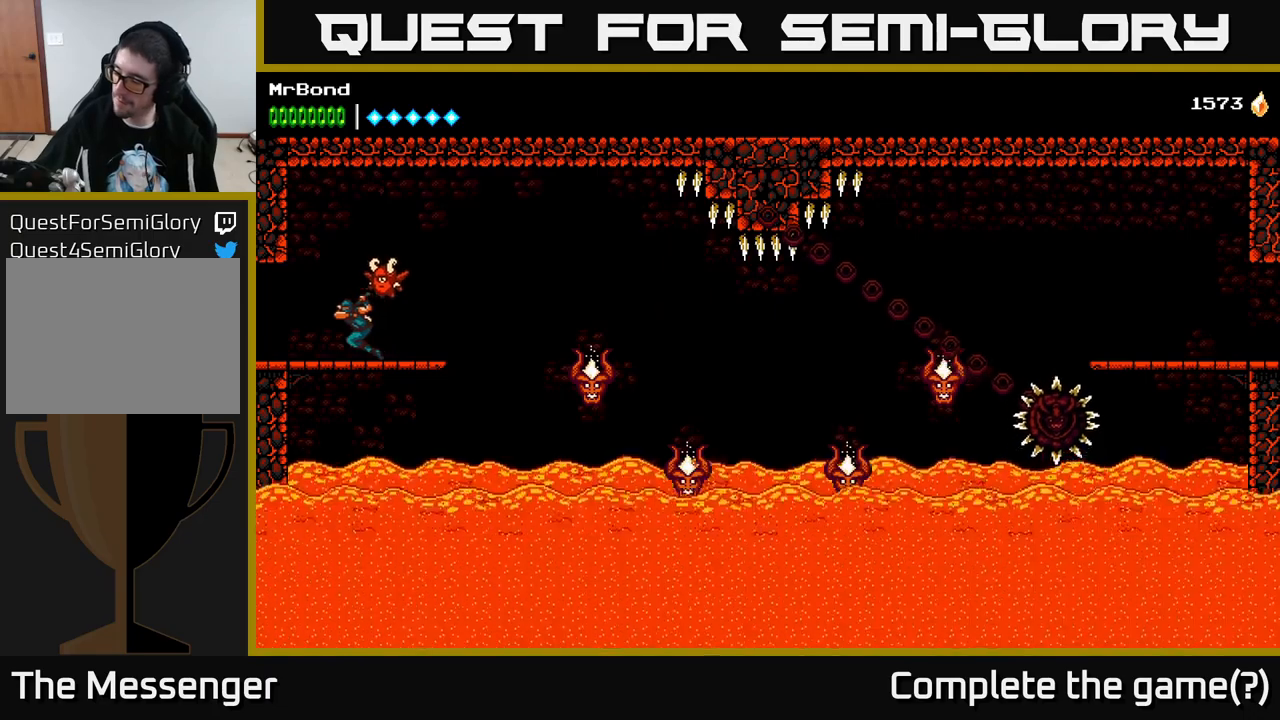
{"buttons": [], "right_stick": "center", "events": []}
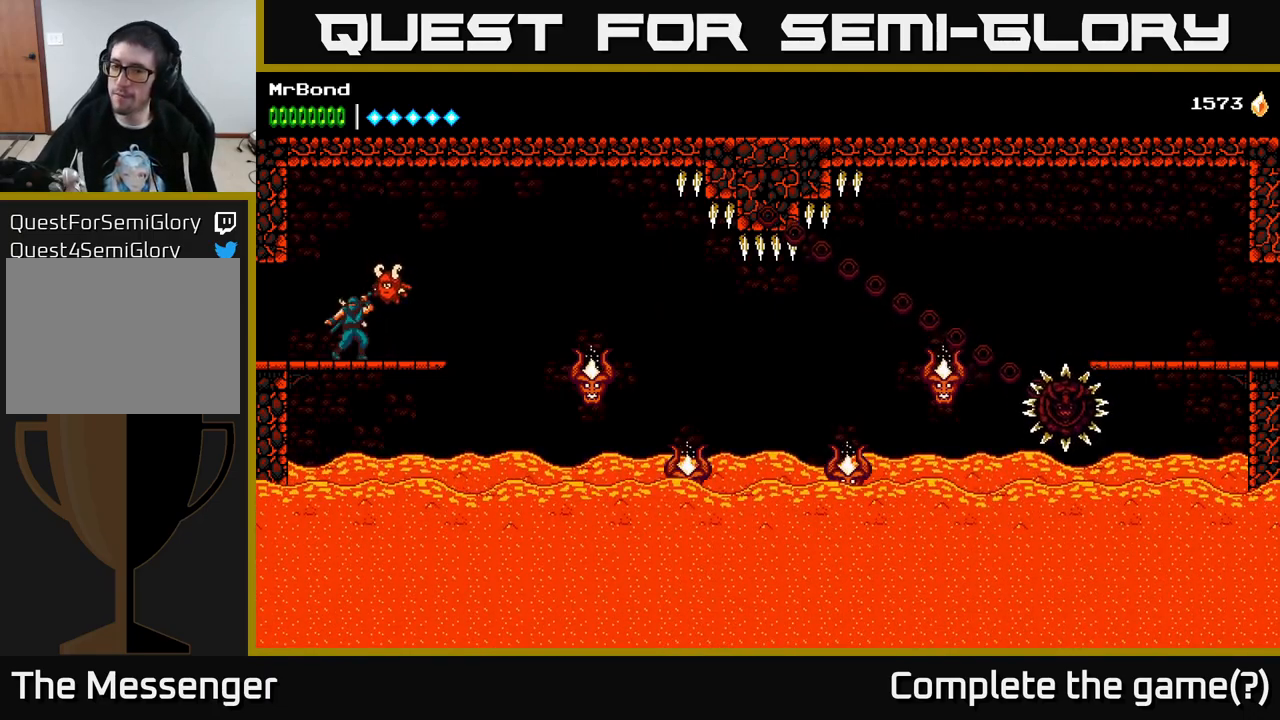
{"buttons": [], "right_stick": "center", "events": []}
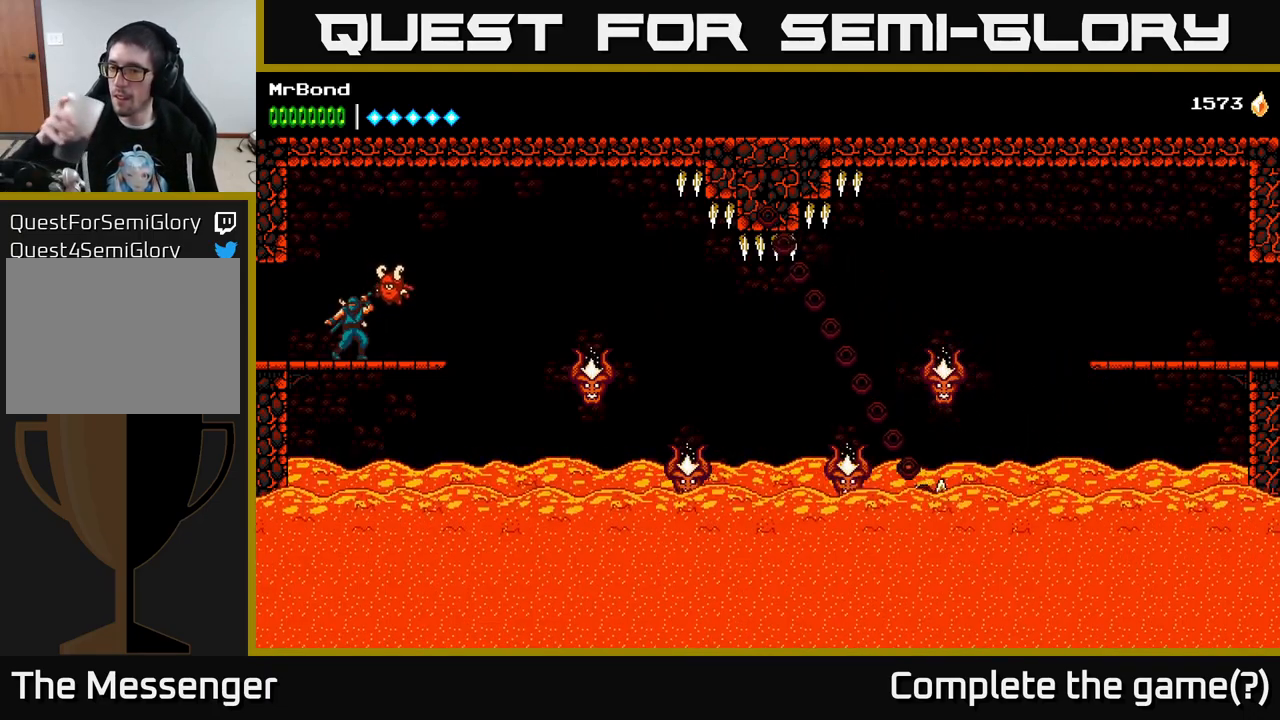
{"buttons": [], "right_stick": "center", "events": []}
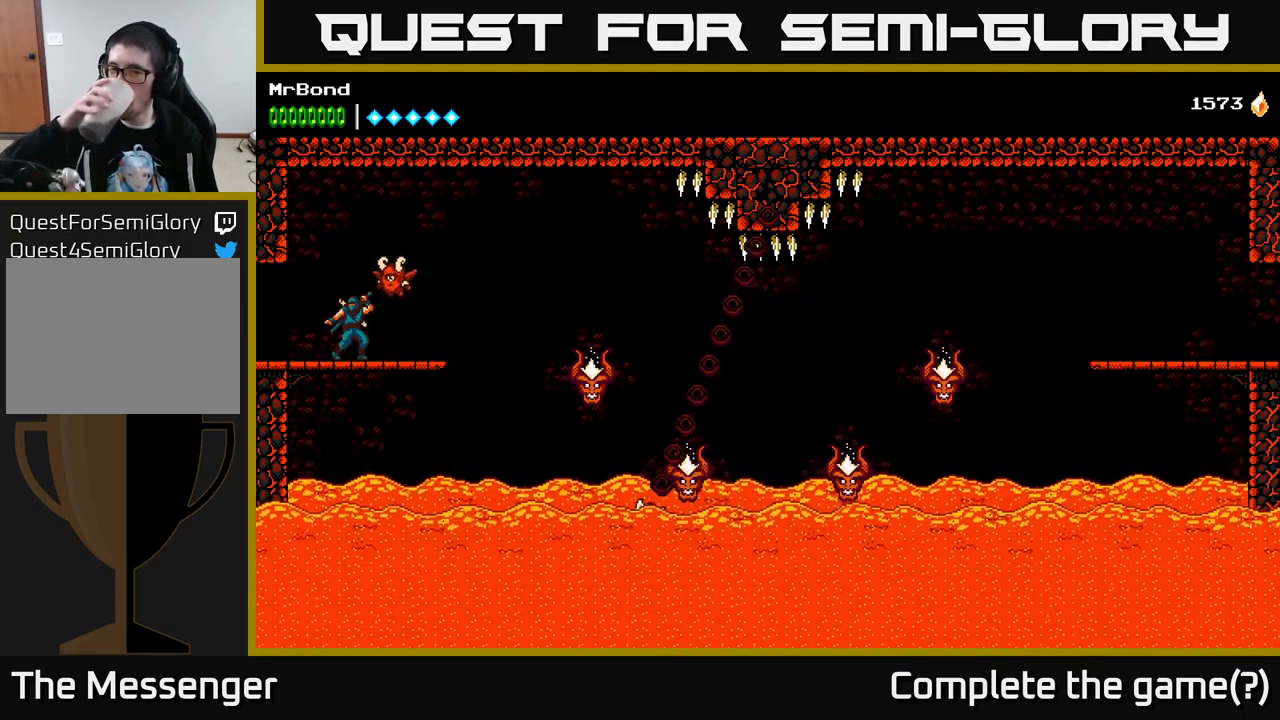
{"buttons": [], "right_stick": "center", "events": []}
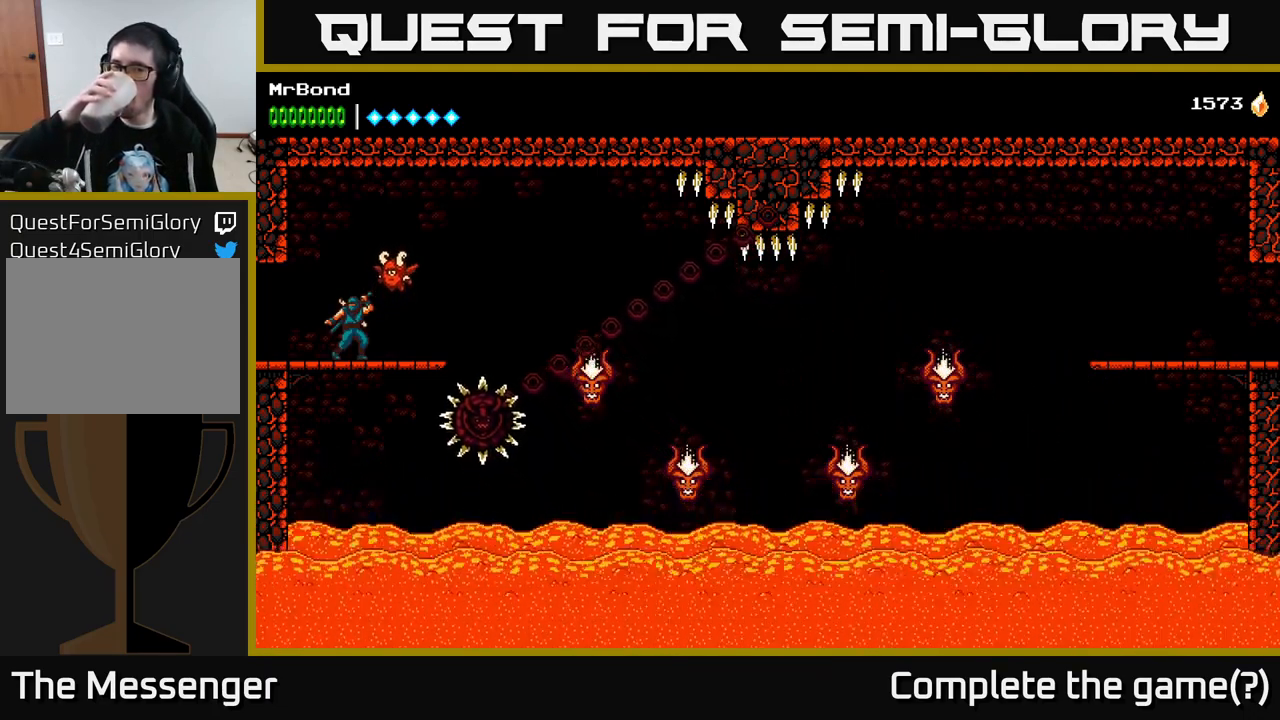
{"buttons": [], "right_stick": "center", "events": []}
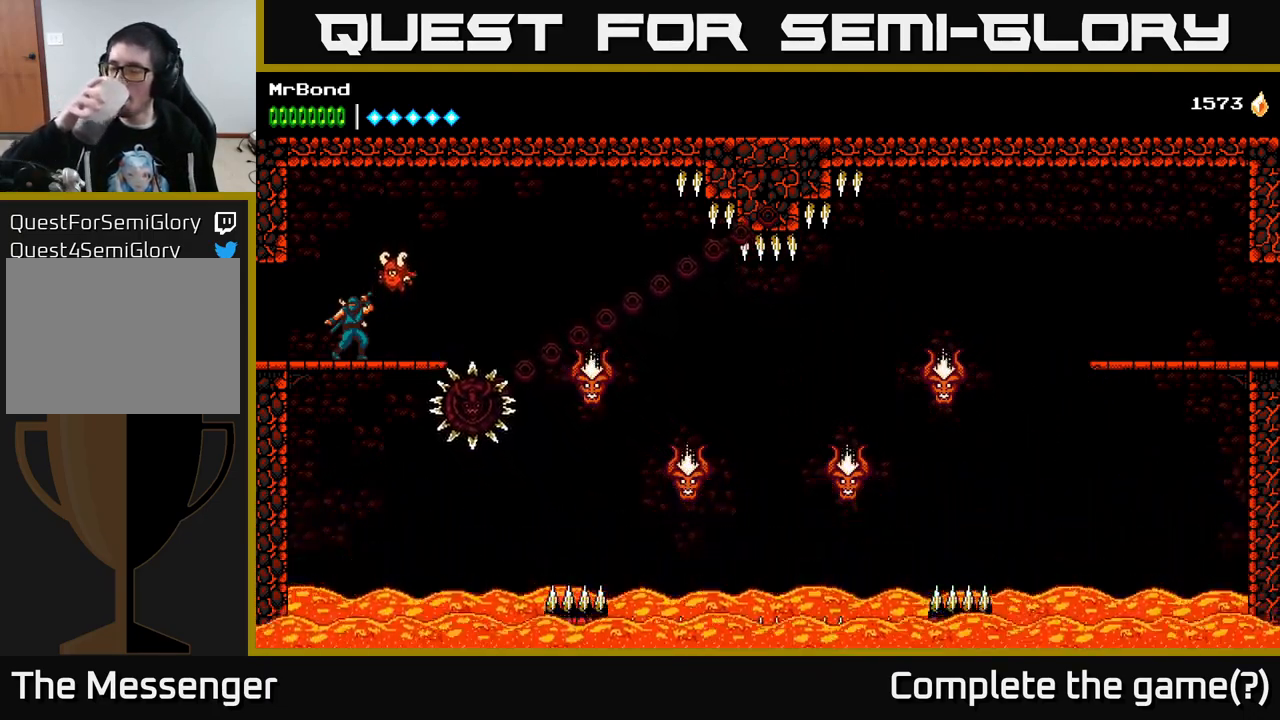
{"buttons": [], "right_stick": "center", "events": []}
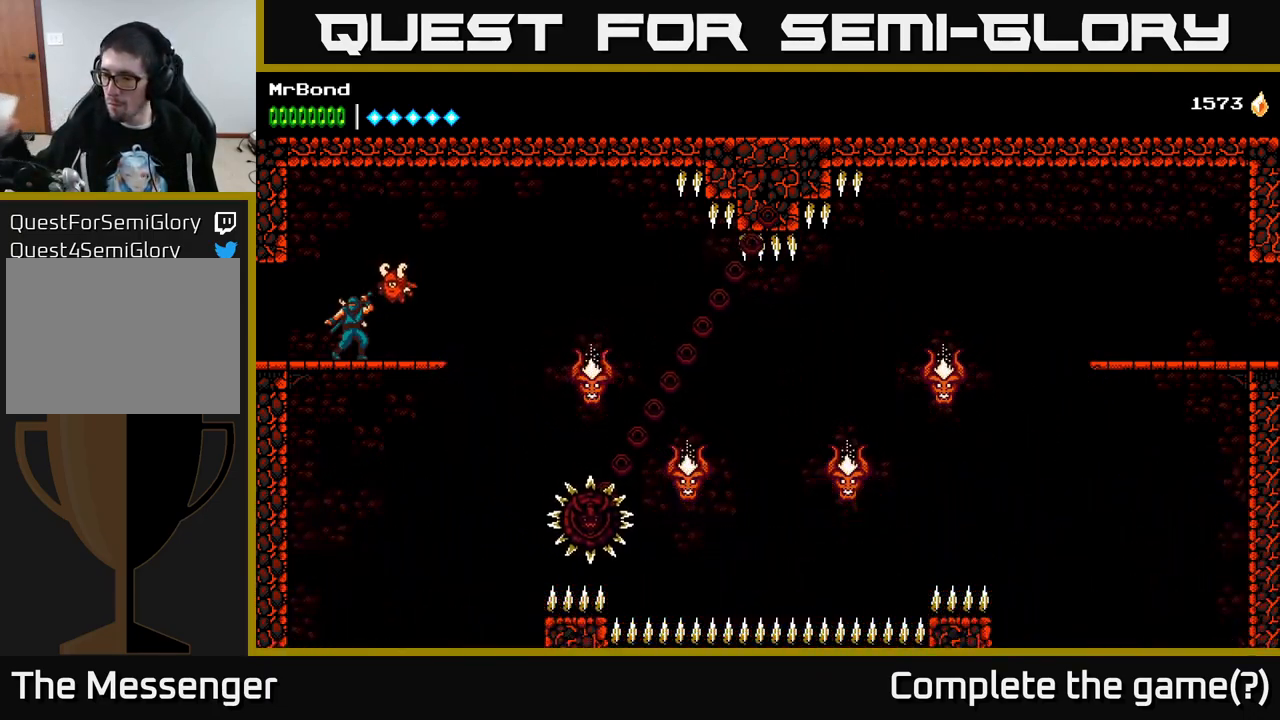
{"buttons": [], "right_stick": "center", "events": []}
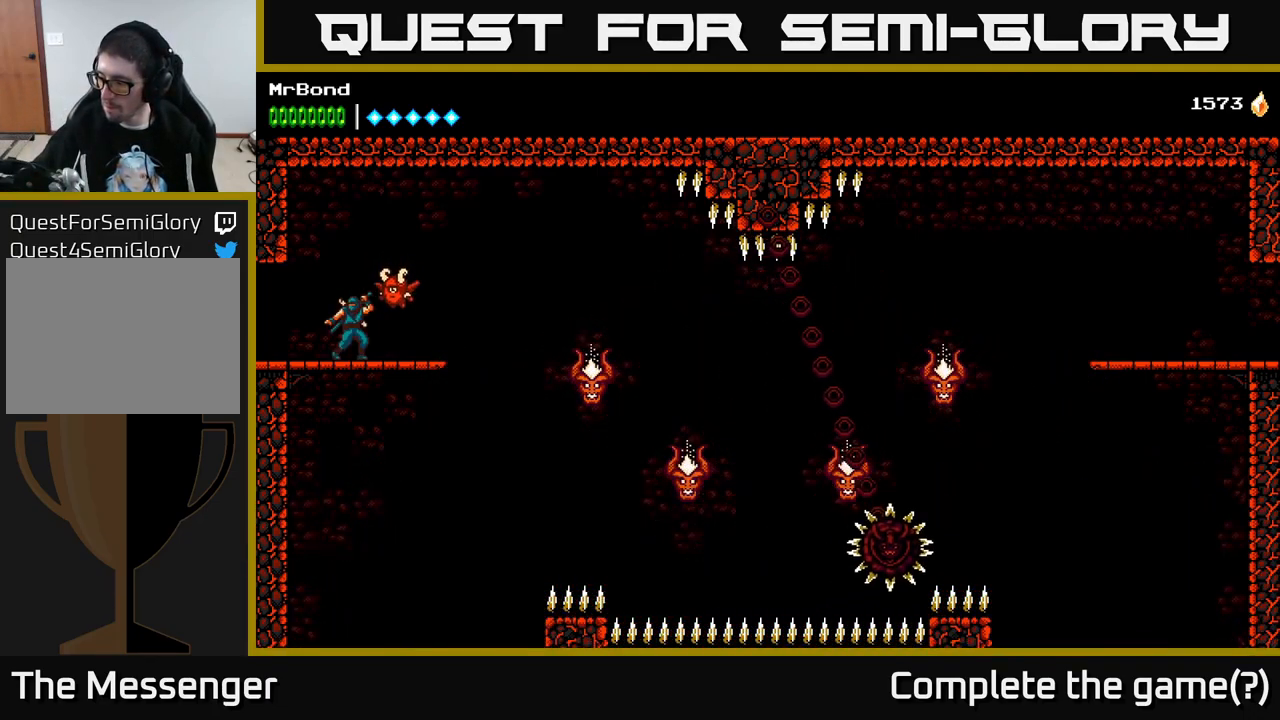
{"buttons": [], "right_stick": "center", "events": []}
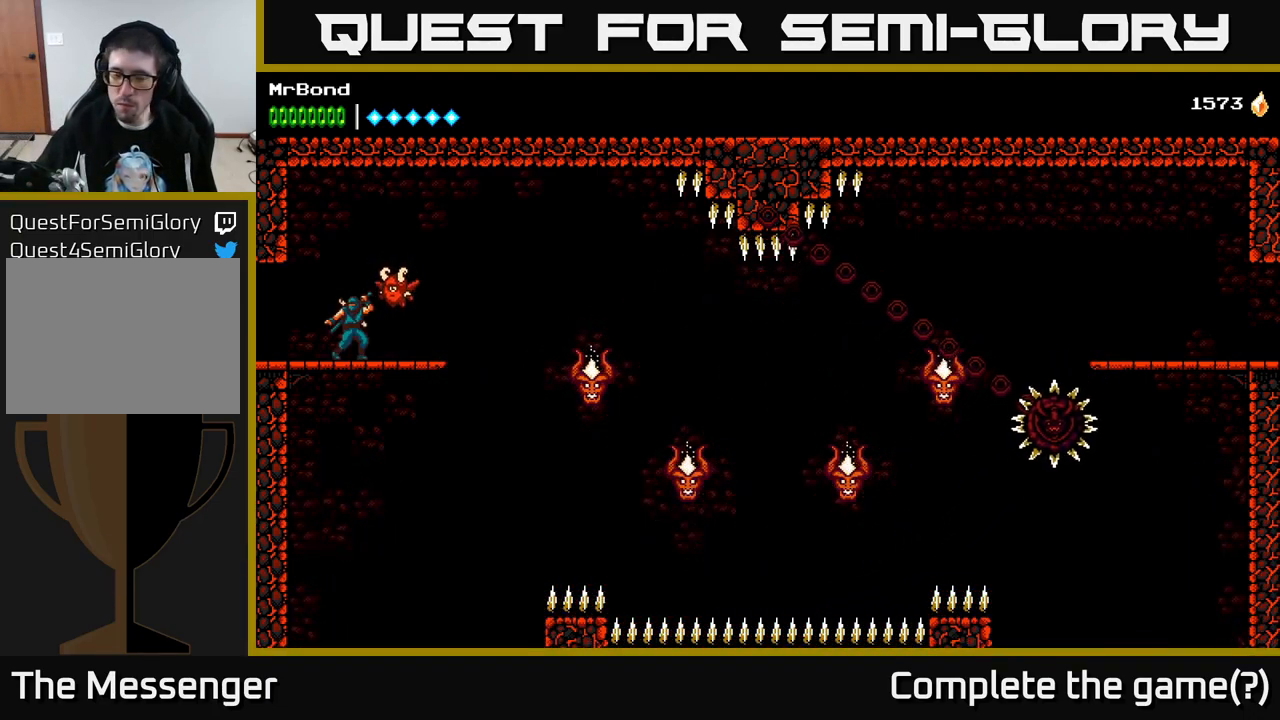
{"buttons": [], "right_stick": "center", "events": []}
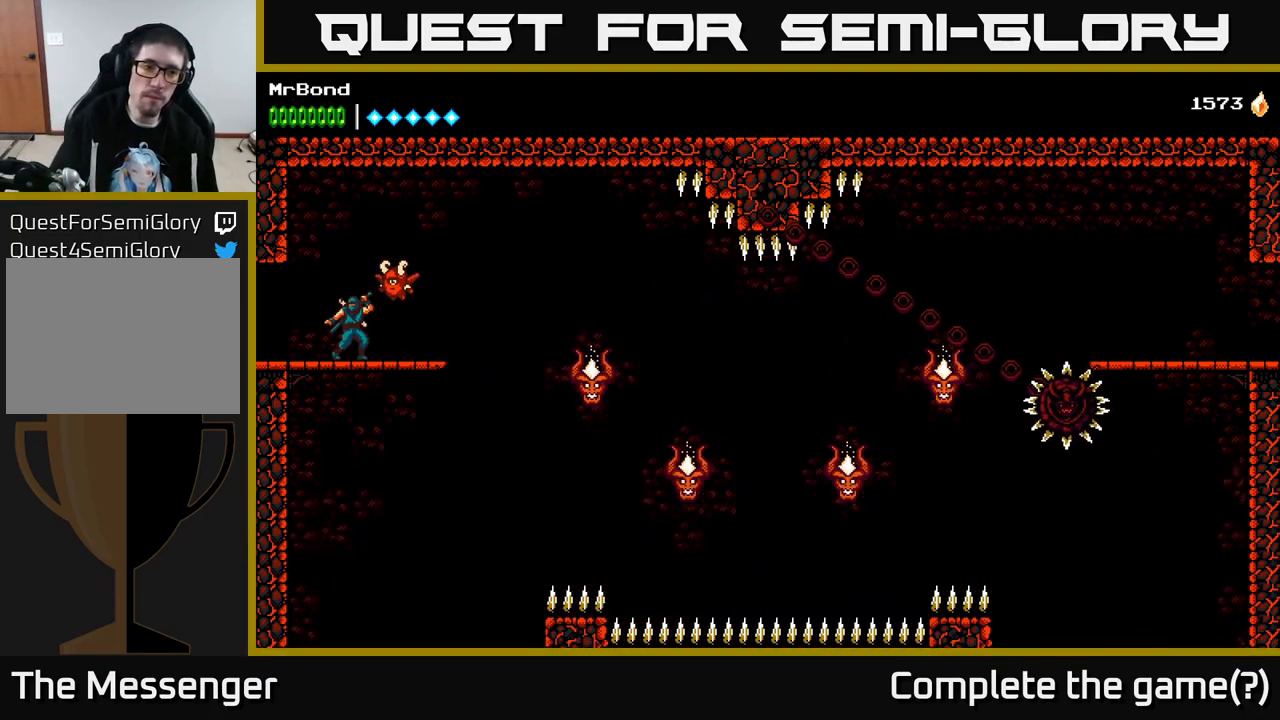
{"buttons": [], "right_stick": "center", "events": [[134, "DPAD_DOWN", "down"], [250, "A", "down"], [334, "A", "up"], [400, "DPAD_DOWN", "up"]]}
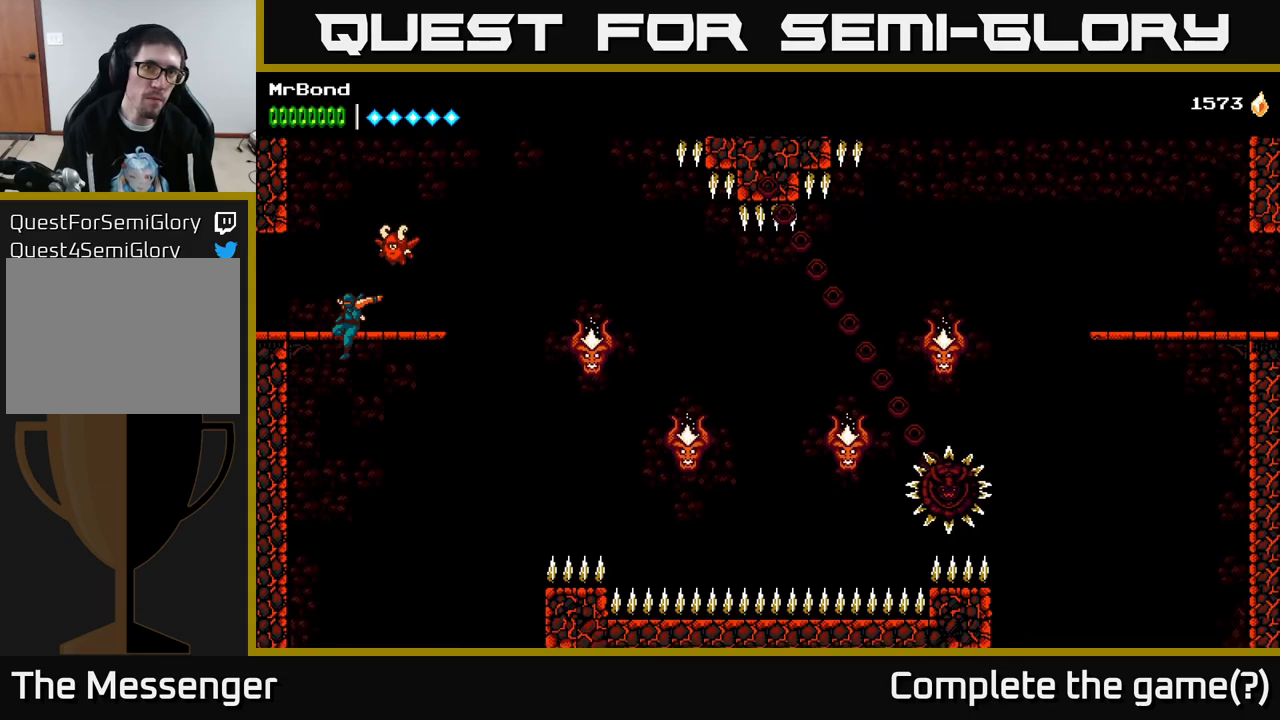
{"buttons": [], "right_stick": "center", "events": []}
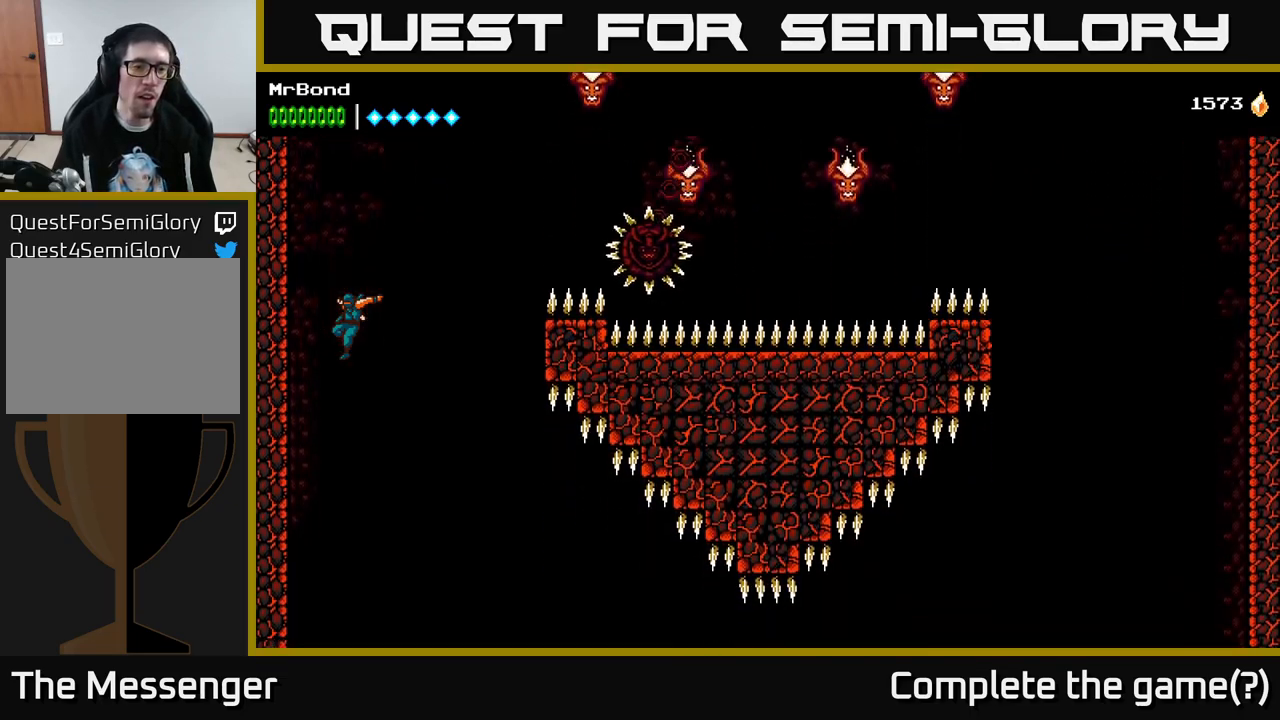
{"buttons": ["A", "DPAD_LEFT"], "right_stick": "center", "events": [[266, "A", "down"], [316, "DPAD_LEFT", "down"]]}
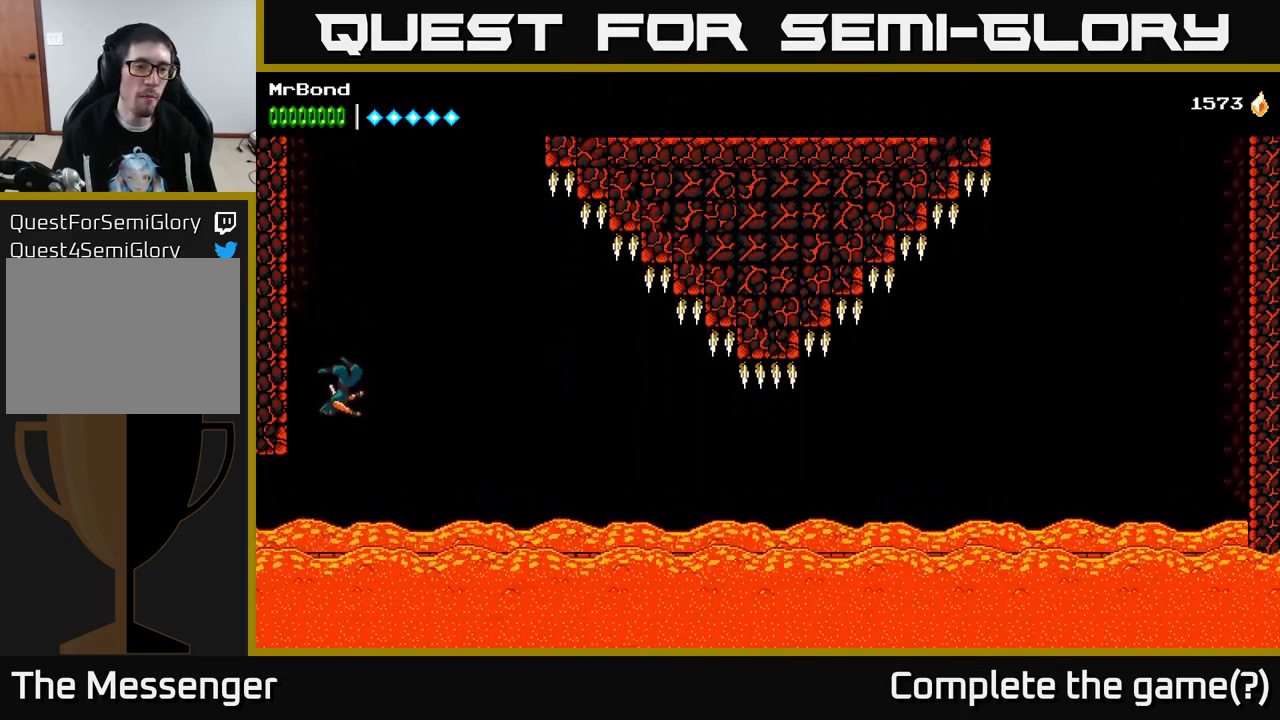
{"buttons": ["DPAD_LEFT"], "right_stick": "center", "events": [[16, "DPAD_LEFT", "up"], [333, "DPAD_LEFT", "down"], [350, "A", "up"]]}
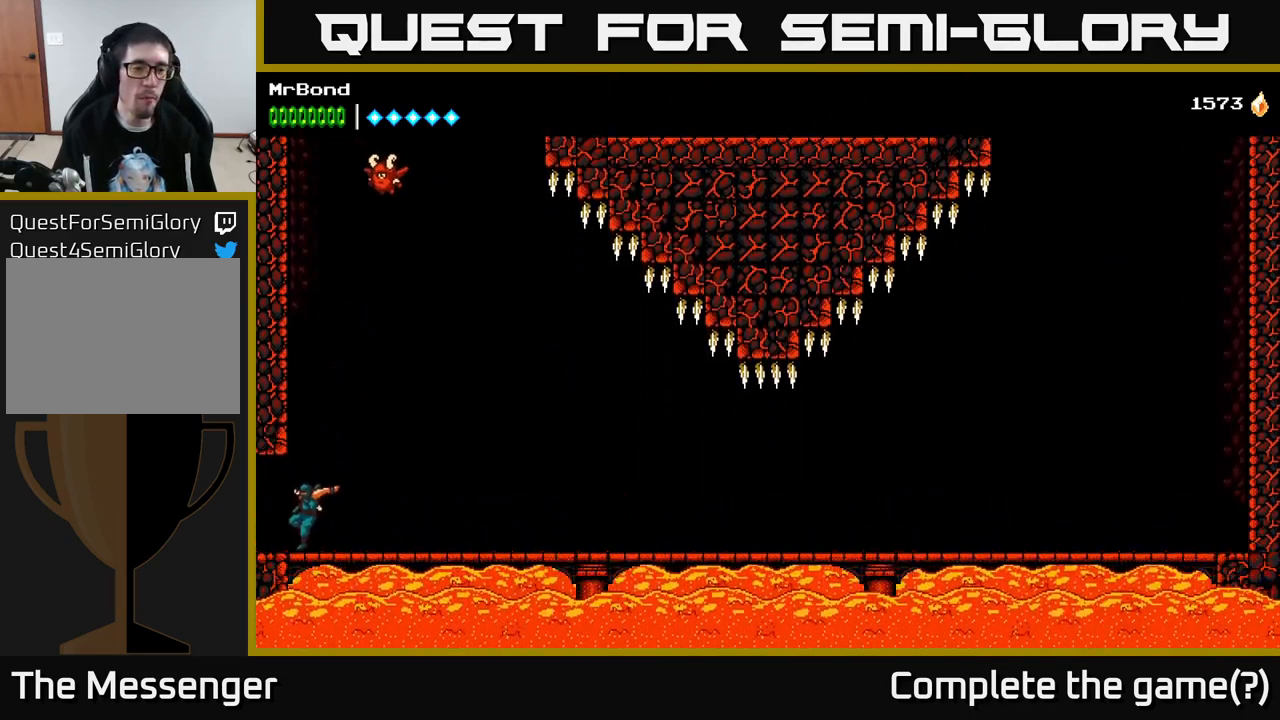
{"buttons": [], "right_stick": "center", "events": [[300, "DPAD_LEFT", "up"]]}
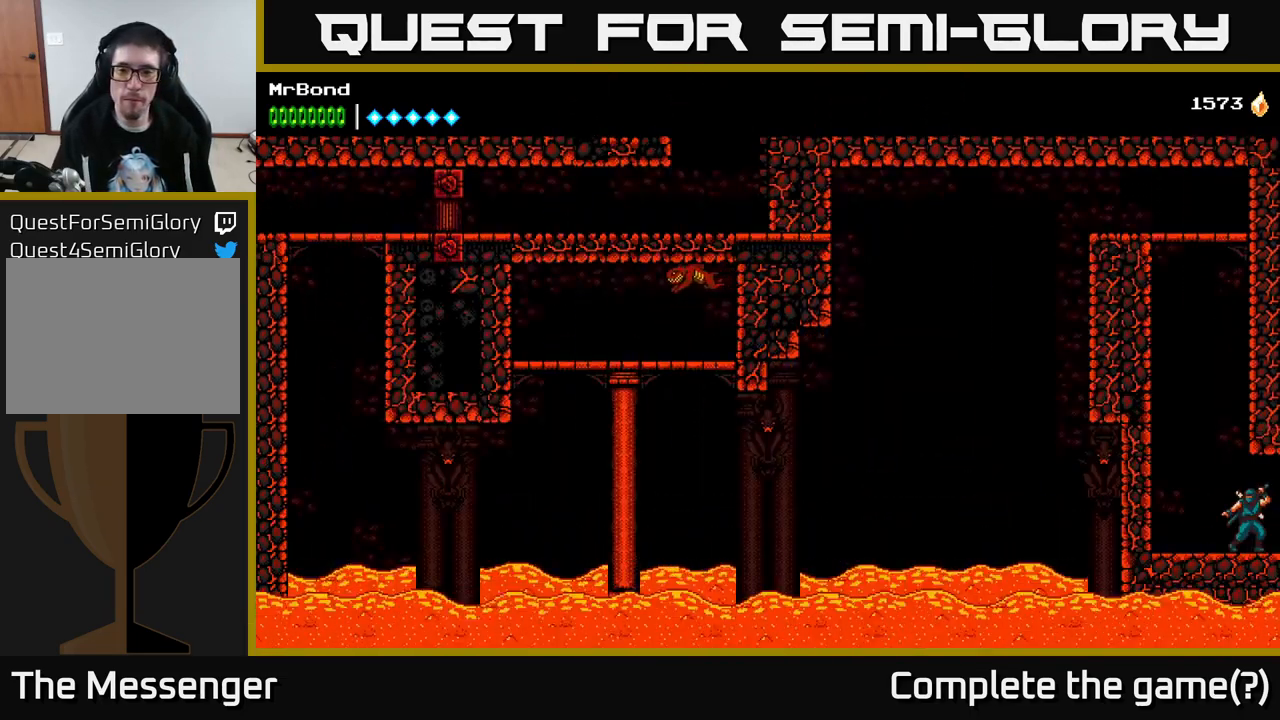
{"buttons": ["A", "DPAD_LEFT"], "right_stick": "center", "events": [[33, "DPAD_LEFT", "down"], [216, "A", "down"], [316, "A", "up"], [383, "A", "down"]]}
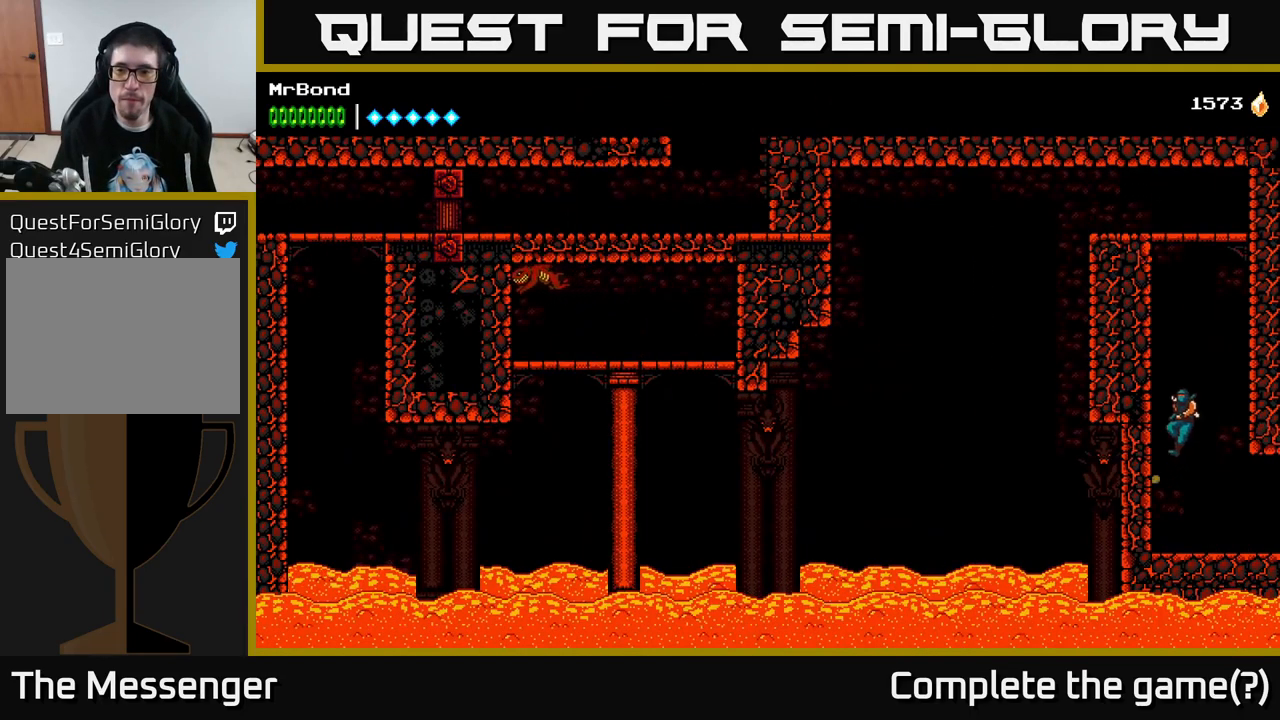
{"buttons": ["A", "DPAD_LEFT"], "right_stick": "center", "events": [[16, "A", "up"], [116, "A", "down"], [250, "A", "up"], [350, "A", "down"]]}
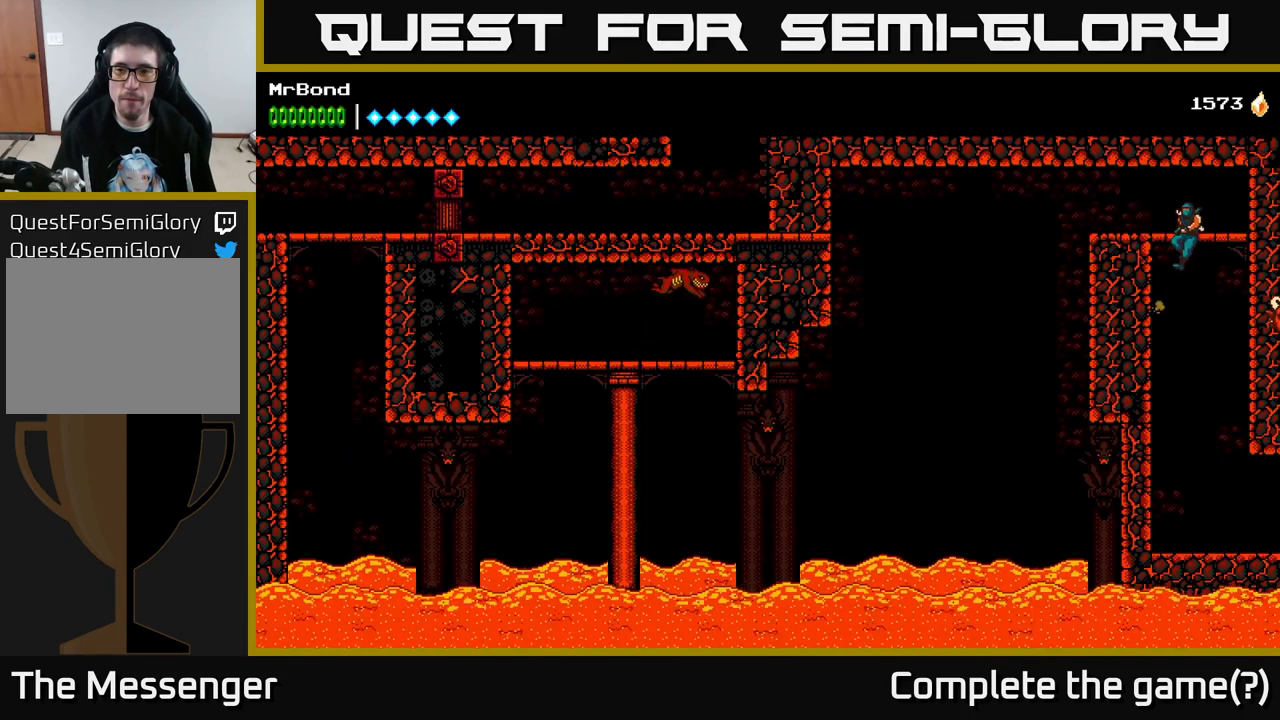
{"buttons": [], "right_stick": "center", "events": [[33, "A", "up"], [300, "DPAD_LEFT", "up"]]}
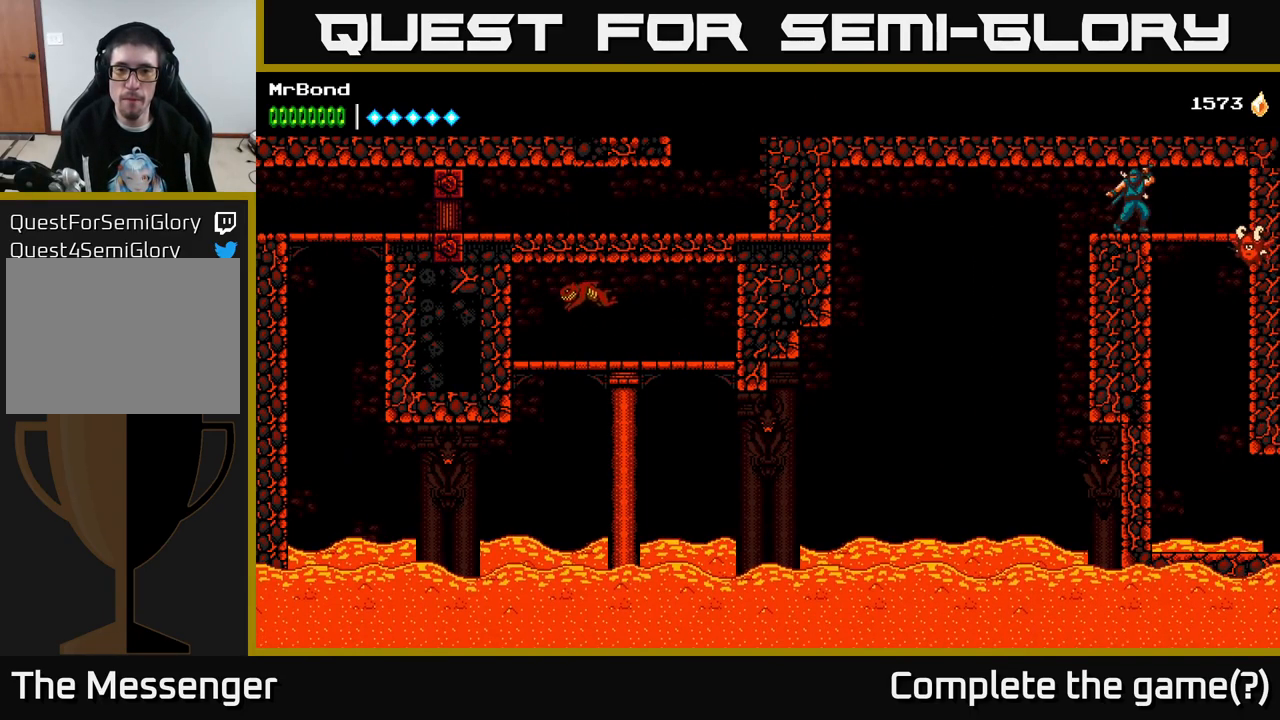
{"buttons": [], "right_stick": "center", "events": []}
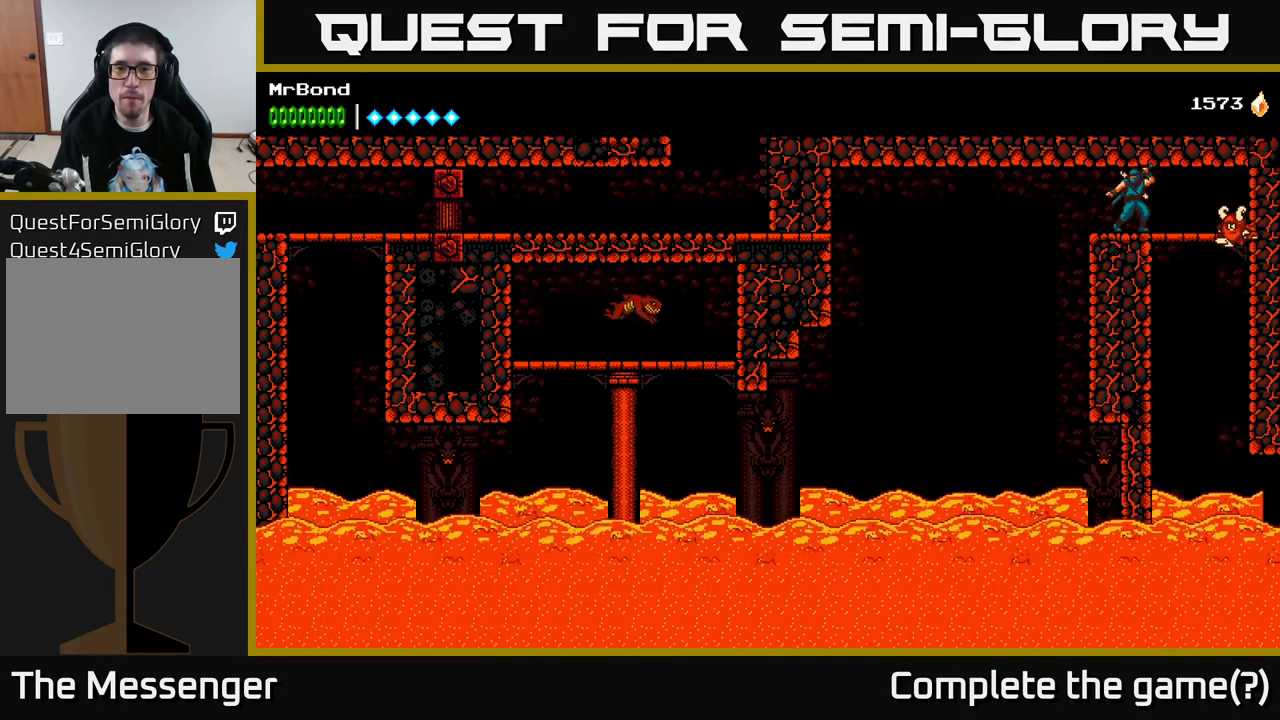
{"buttons": [], "right_stick": "center", "events": []}
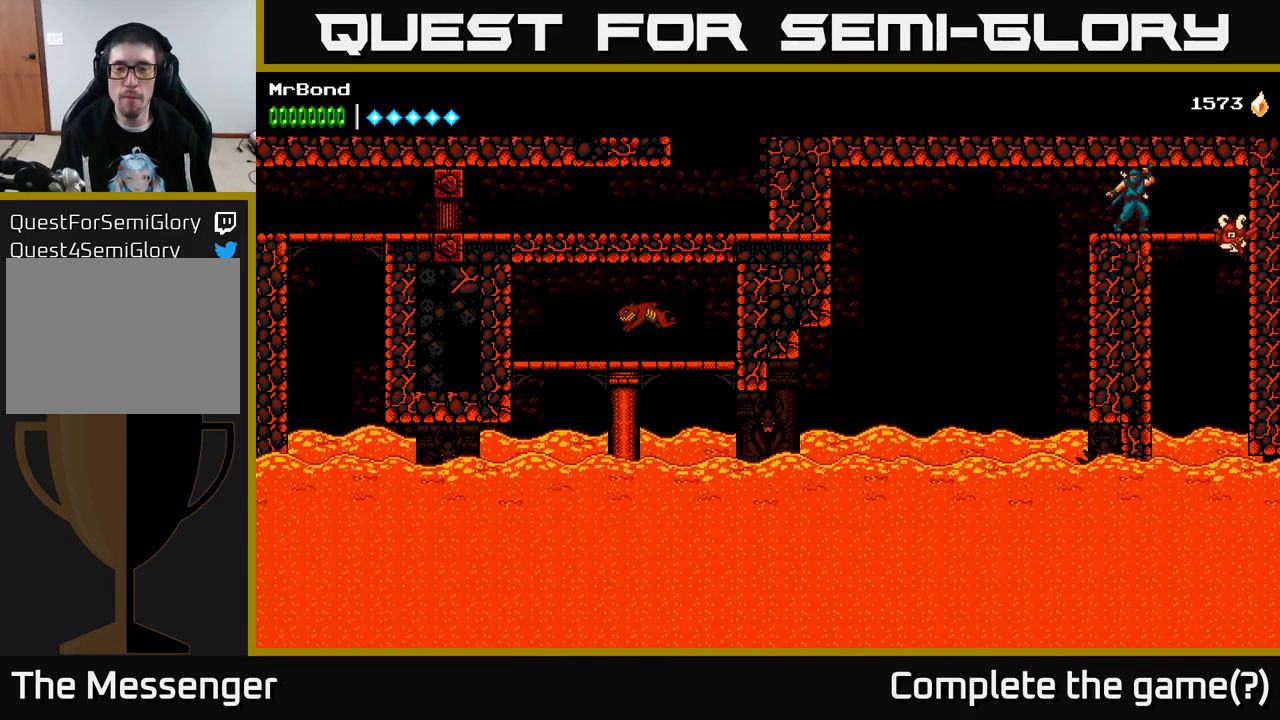
{"buttons": ["DPAD_LEFT"], "right_stick": "center", "events": [[316, "DPAD_LEFT", "down"]]}
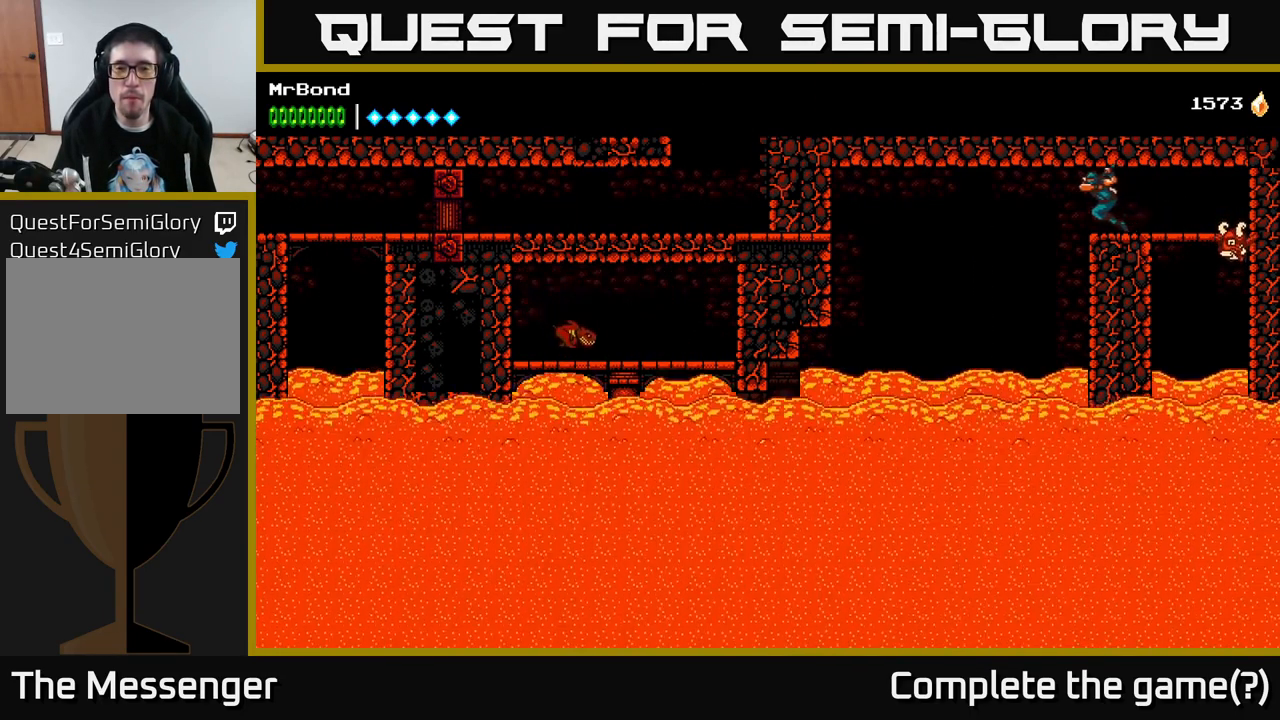
{"buttons": ["DPAD_LEFT"], "right_stick": "center", "events": [[33, "A", "down"], [150, "A", "up"], [250, "B", "down"], [433, "B", "up"]]}
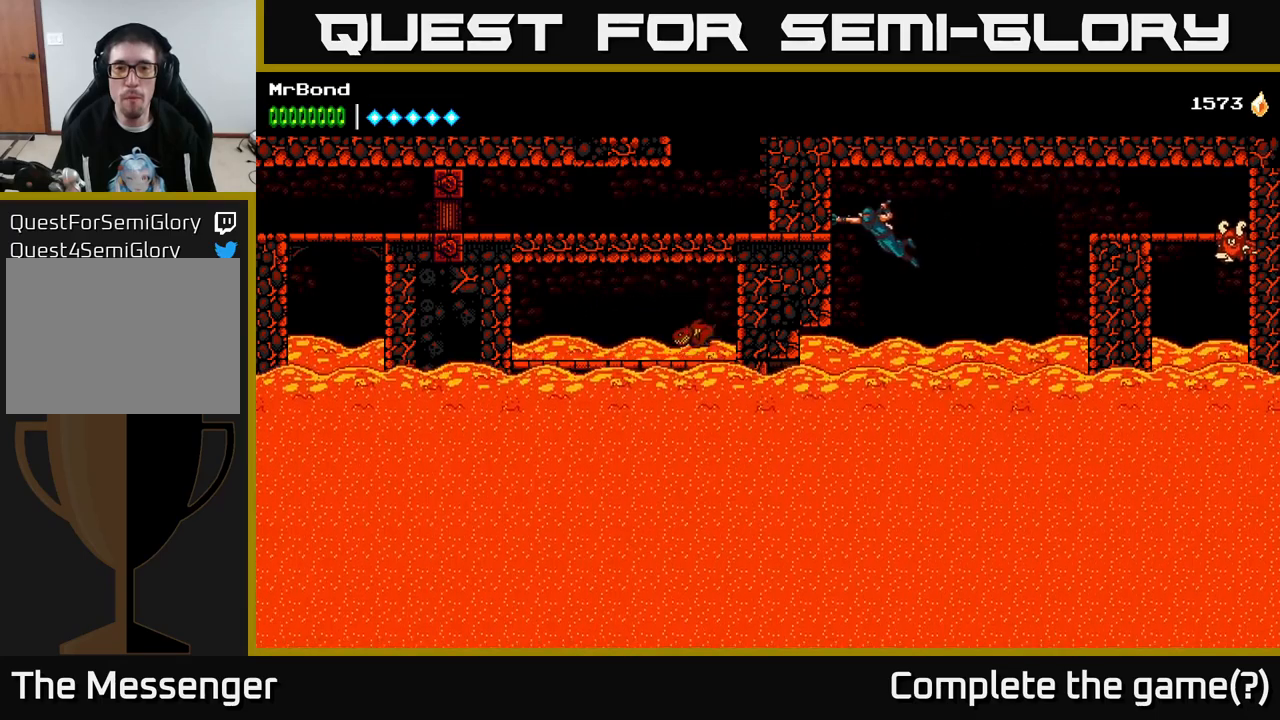
{"buttons": ["DPAD_LEFT"], "right_stick": "center", "events": [[67, "A", "down"], [267, "A", "up"]]}